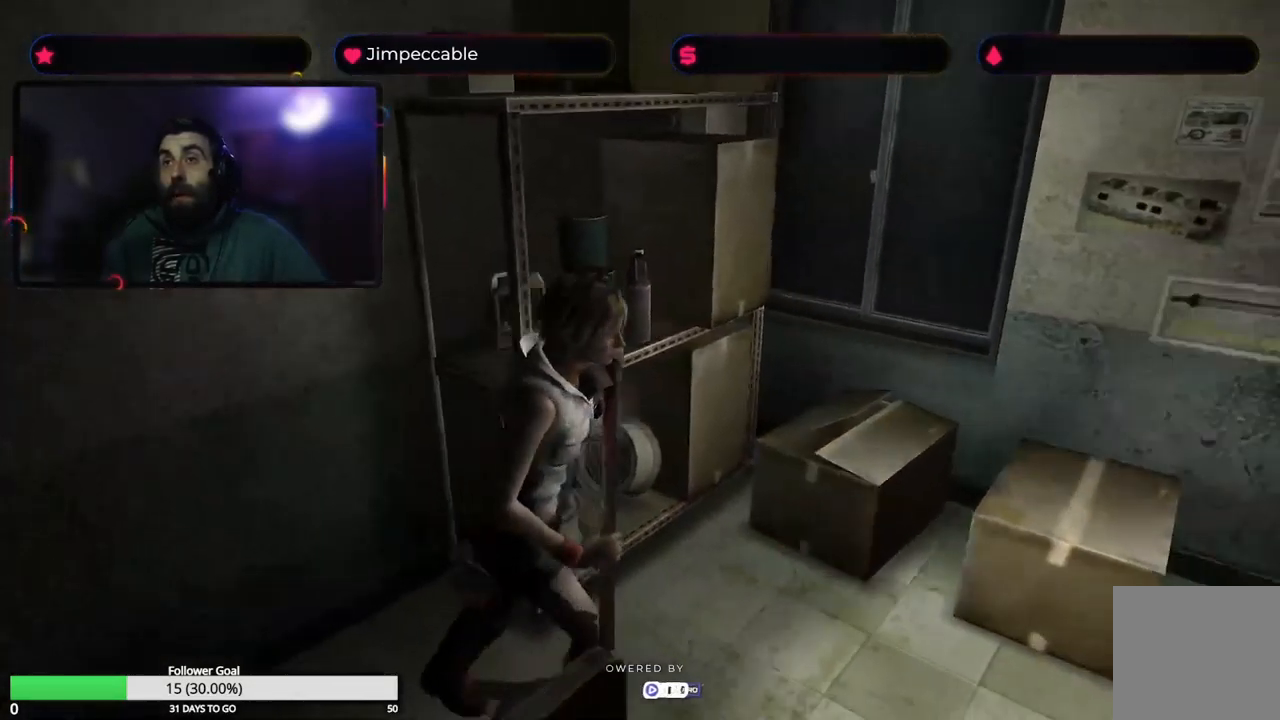
Gameplay with a controller (Xbox layout); each line is a JSON object with the inputs held at the frame after it. "events" lists button and stick changes between this image and that frame as [ms after this image, input, new state], when the widget could be followed in between.
{"buttons": ["L2"], "left_stick": "up-right", "right_stick": "center", "events": [[33, "L2", "down"], [216, "X", "up"]]}
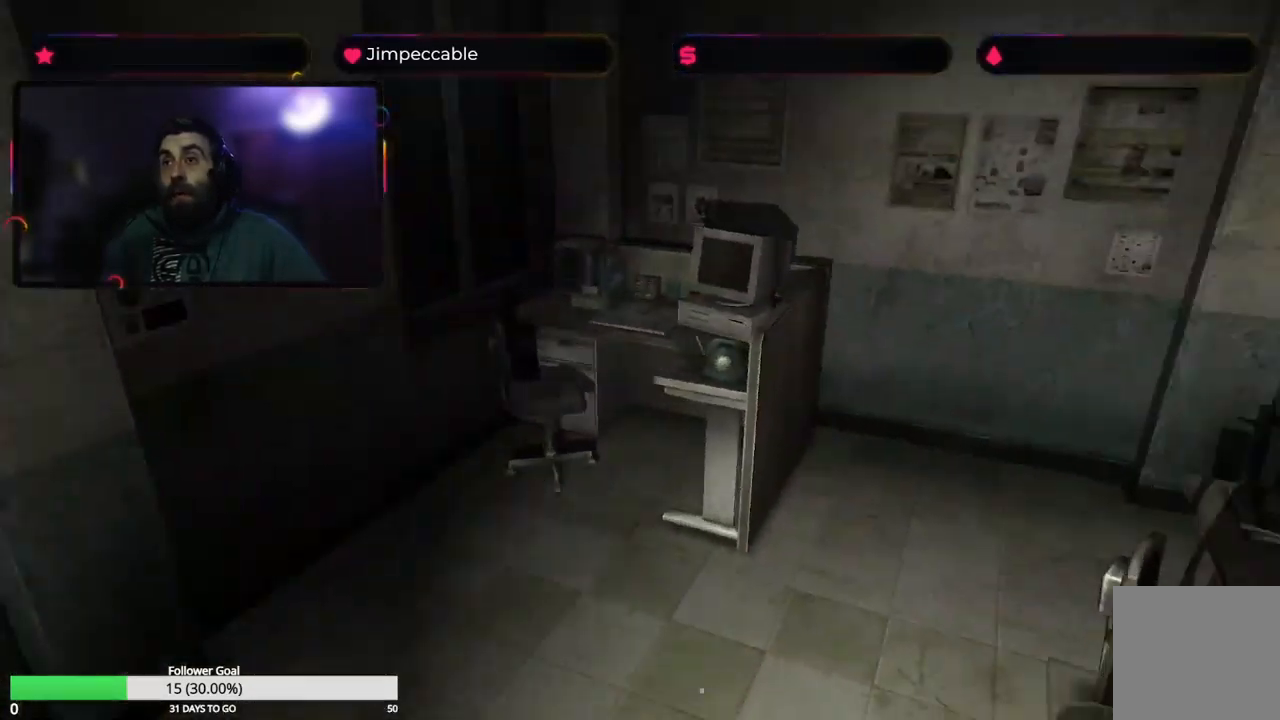
{"buttons": ["L2"], "left_stick": "up-left", "right_stick": "center", "events": [[150, "left_stick", "up"], [250, "left_stick", "up-left"]]}
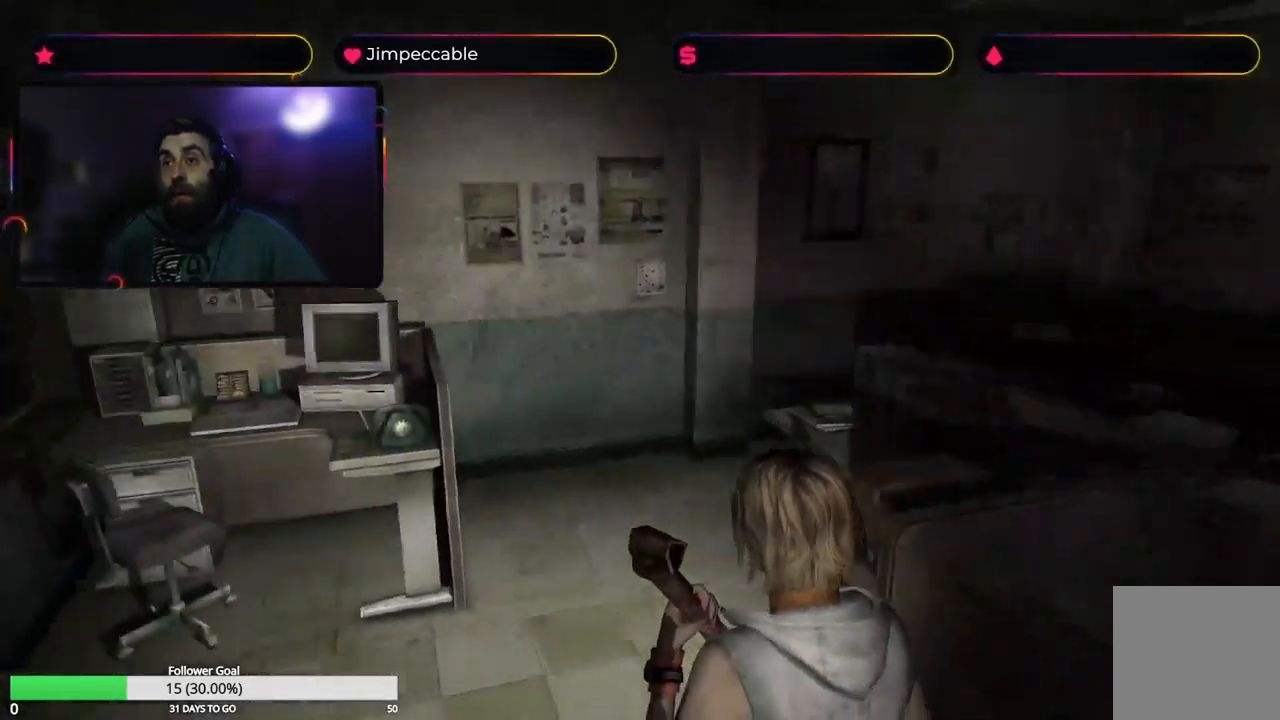
{"buttons": ["L2"], "left_stick": "up", "right_stick": "center", "events": [[150, "left_stick", "up"], [250, "left_stick", "center"], [483, "left_stick", "up"]]}
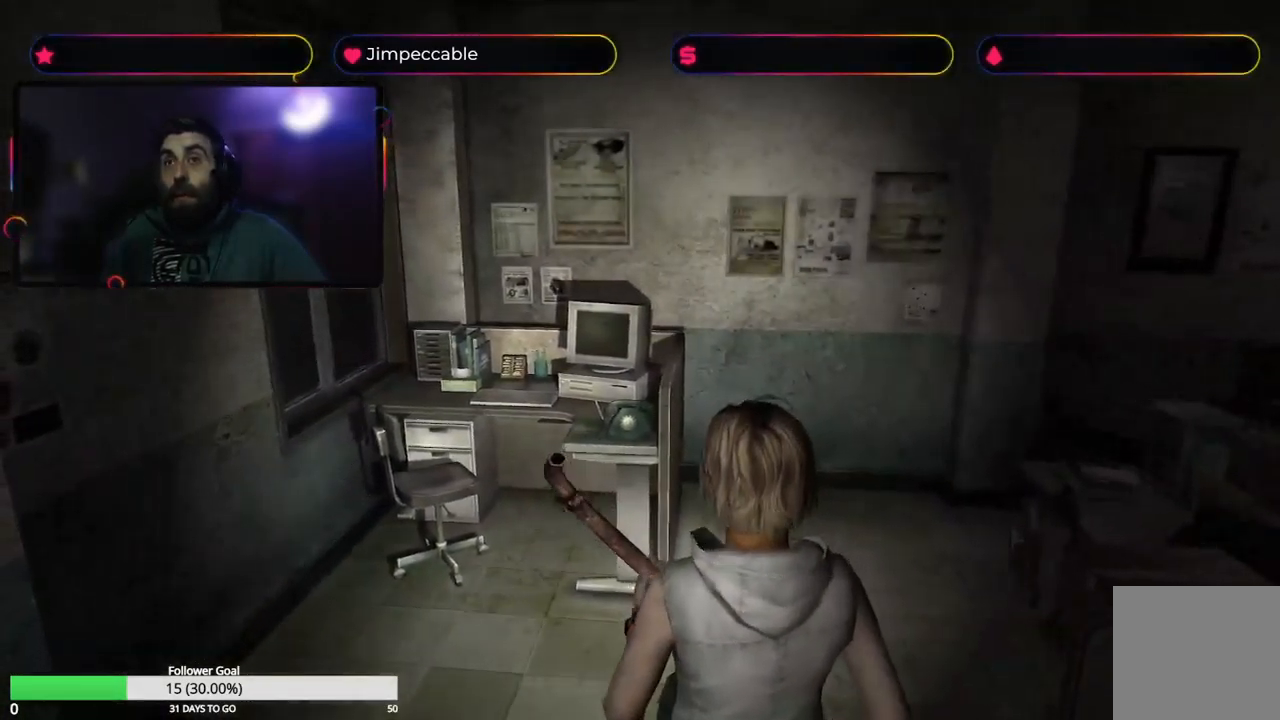
{"buttons": ["X", "L2"], "left_stick": "up-right", "right_stick": "center", "events": [[300, "X", "down"], [350, "left_stick", "up-right"]]}
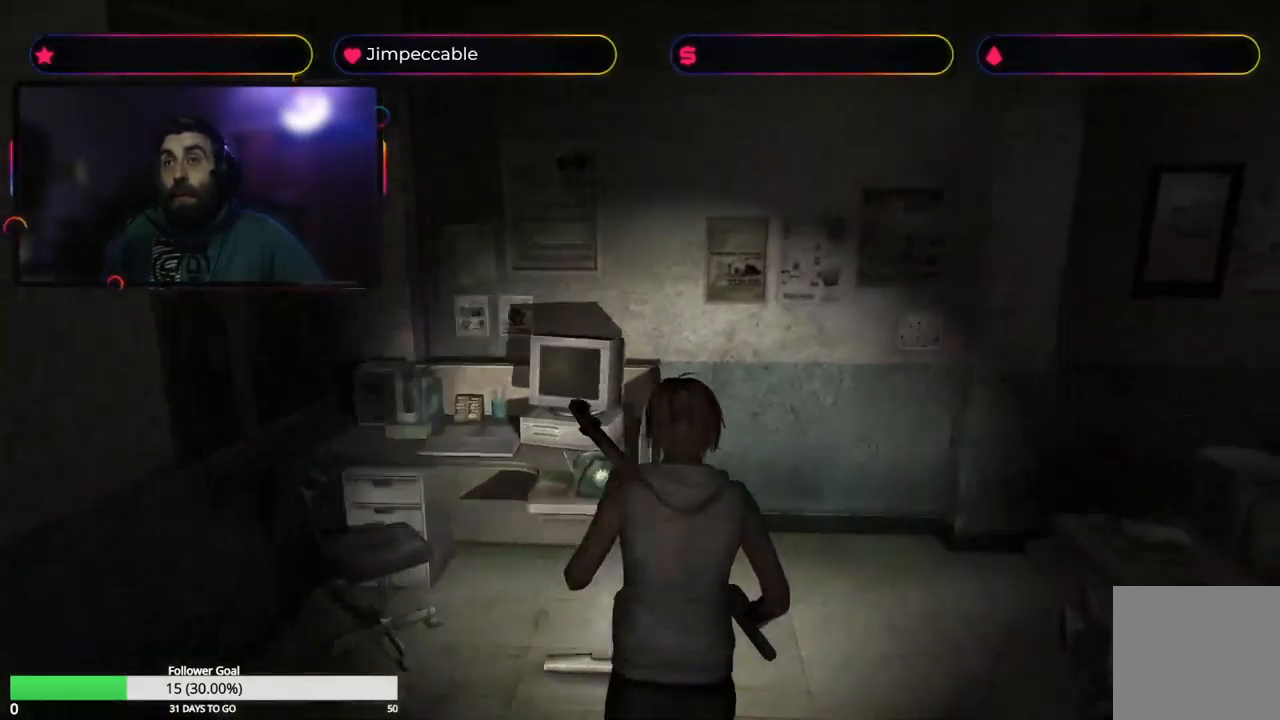
{"buttons": ["L2"], "left_stick": "up-right", "right_stick": "center", "events": [[383, "X", "up"]]}
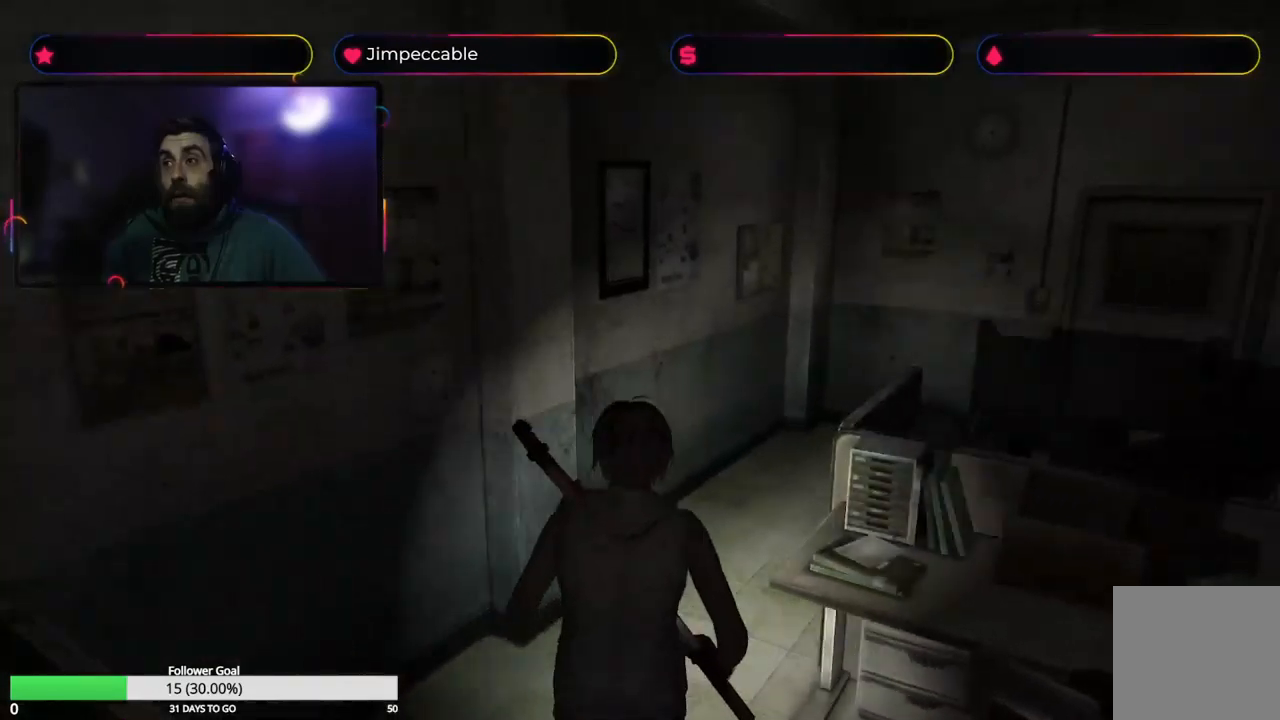
{"buttons": ["L2"], "left_stick": "up", "right_stick": "center", "events": [[100, "left_stick", "up"]]}
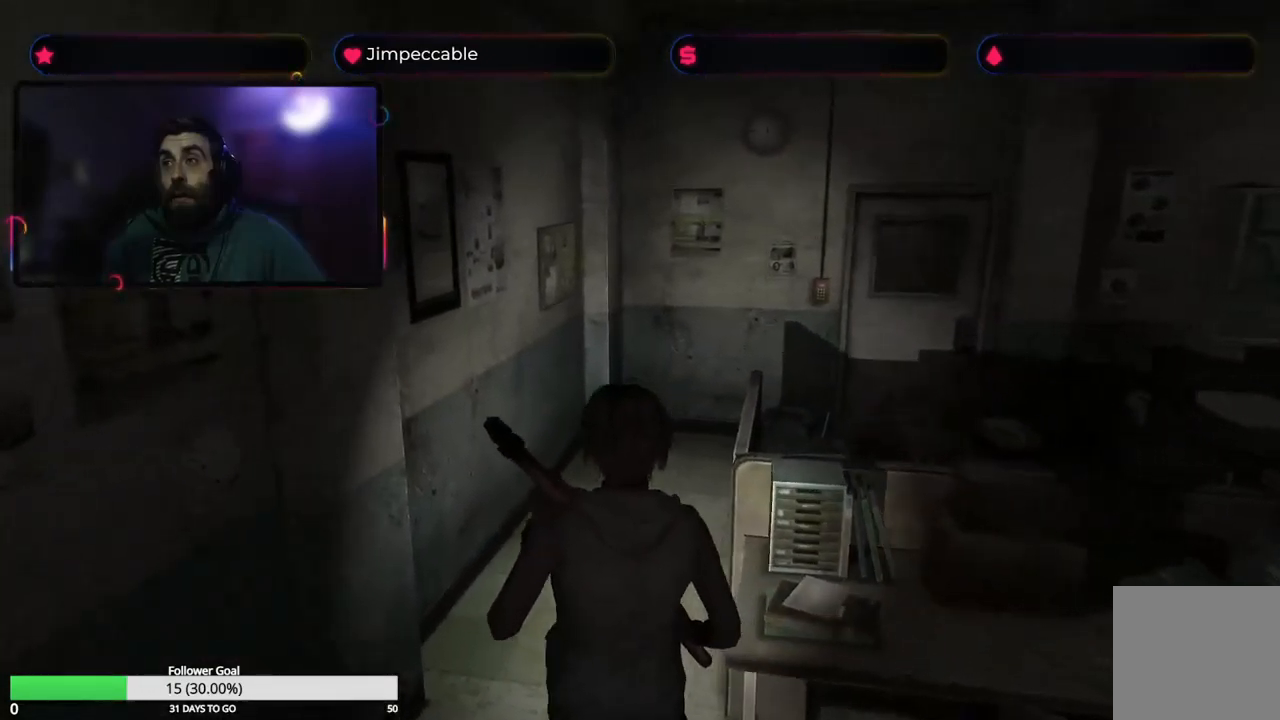
{"buttons": ["X", "L2"], "left_stick": "up-right", "right_stick": "center", "events": [[183, "X", "down"], [383, "left_stick", "up-right"]]}
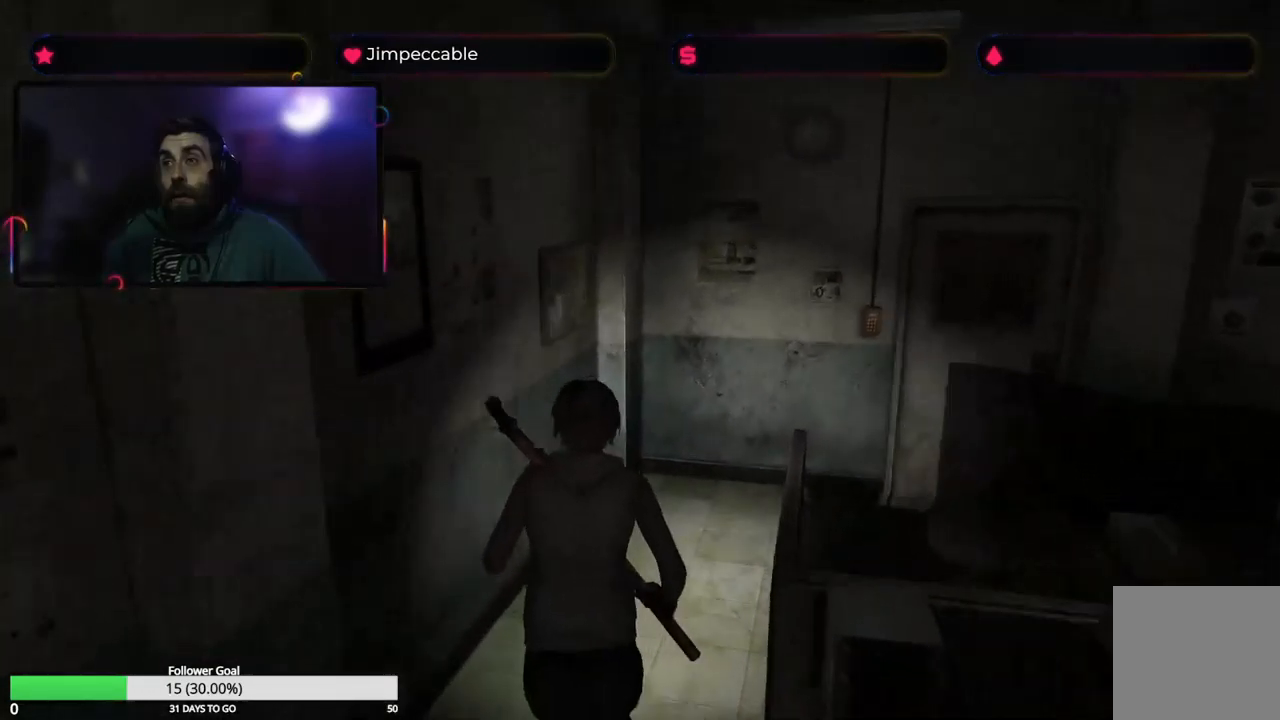
{"buttons": [], "left_stick": "up-right", "right_stick": "center"}
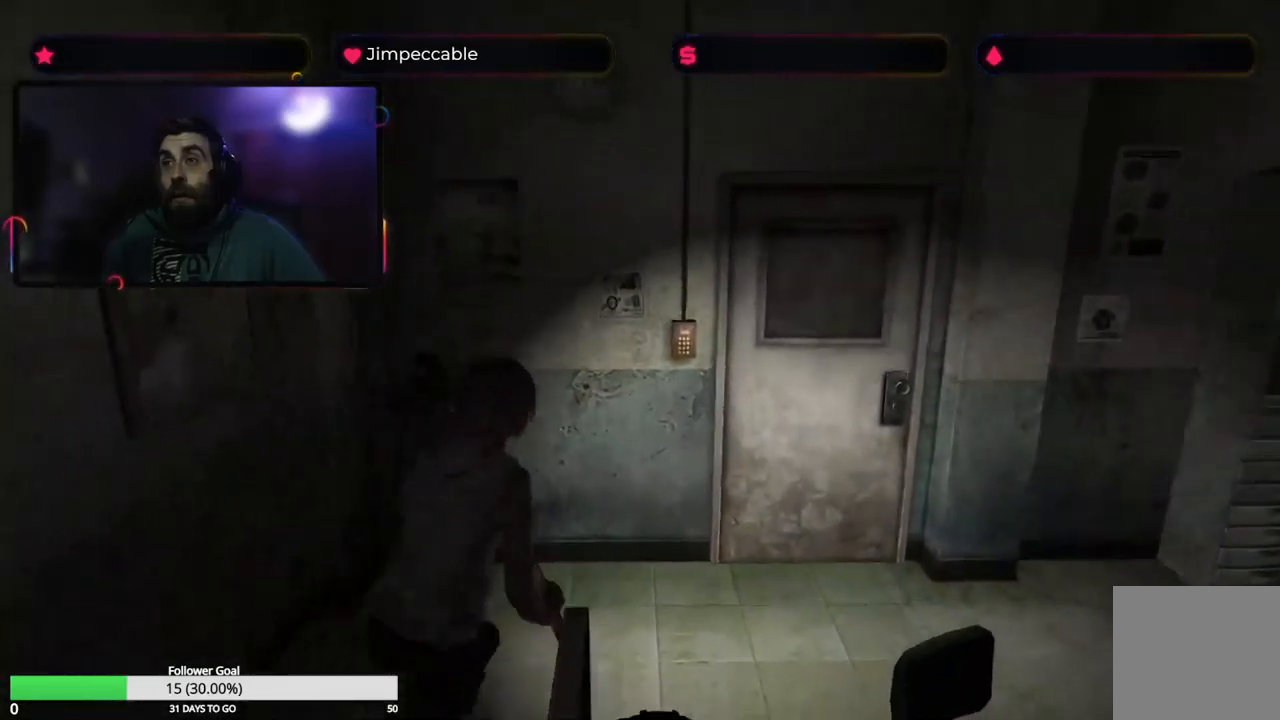
{"buttons": [], "left_stick": "up-right", "right_stick": "center", "events": []}
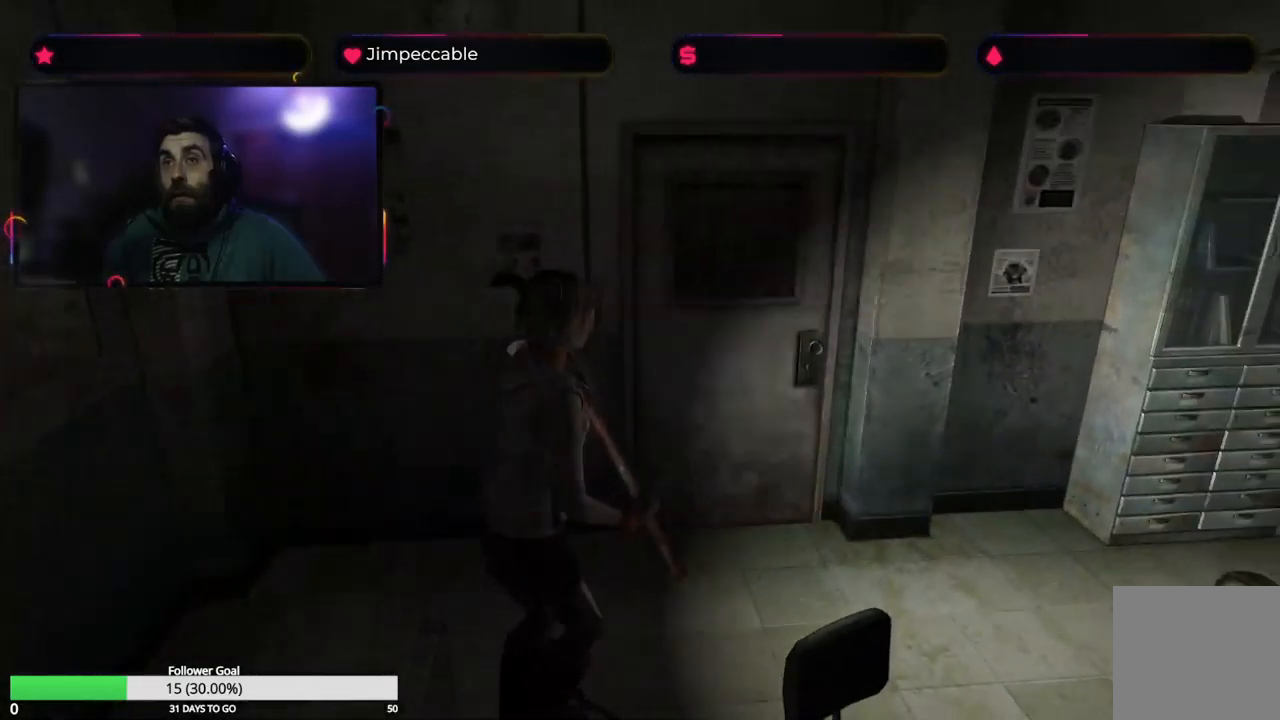
{"buttons": ["R1"], "left_stick": "up", "right_stick": "center", "events": [[467, "R1", "down"], [467, "left_stick", "up"]]}
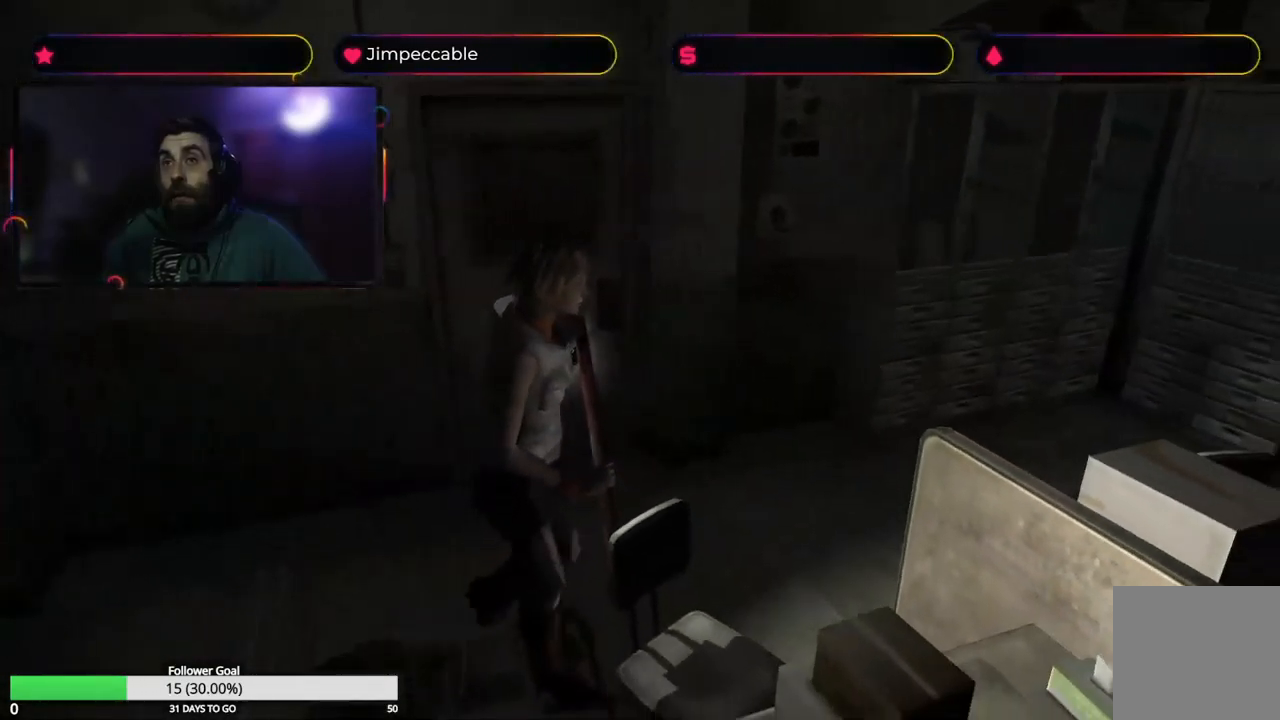
{"buttons": [], "left_stick": "up-left", "right_stick": "center", "events": [[17, "R1", "up"], [133, "R1", "down"], [200, "R1", "up"], [233, "left_stick", "up-left"]]}
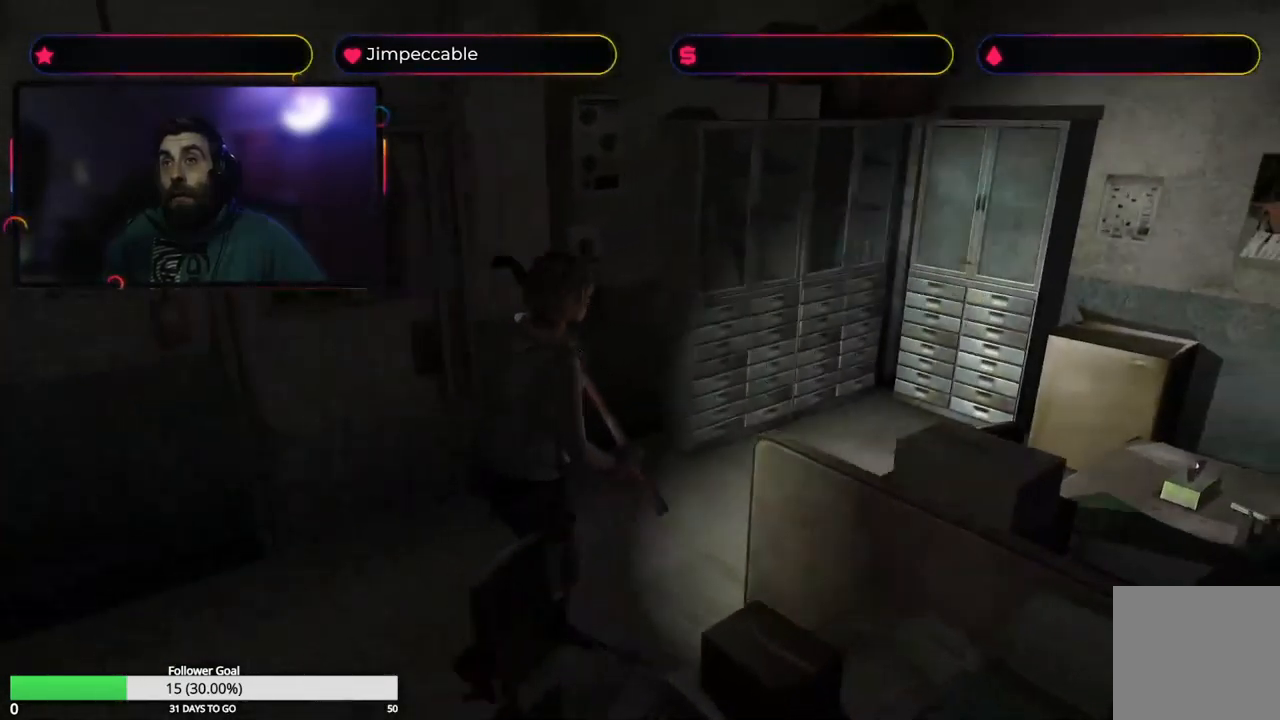
{"buttons": [], "left_stick": "up-left", "right_stick": "center", "events": []}
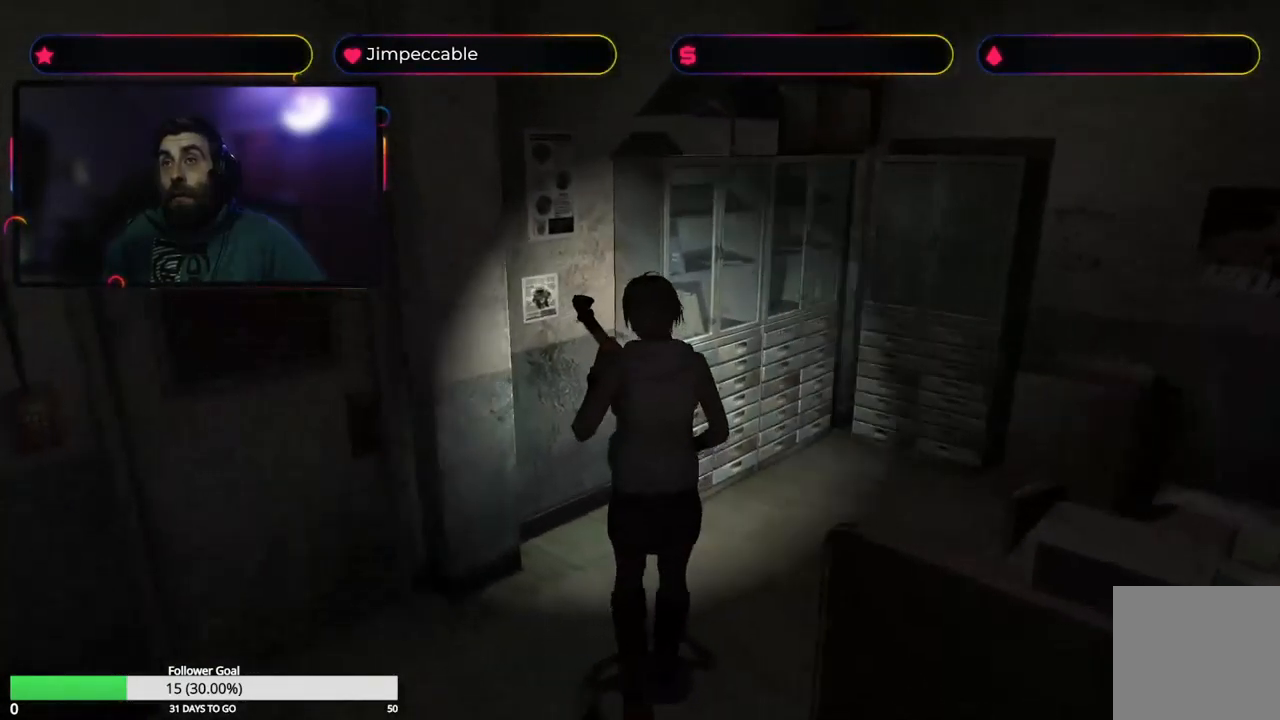
{"buttons": [], "left_stick": "up-right", "right_stick": "center", "events": [[200, "left_stick", "up-right"]]}
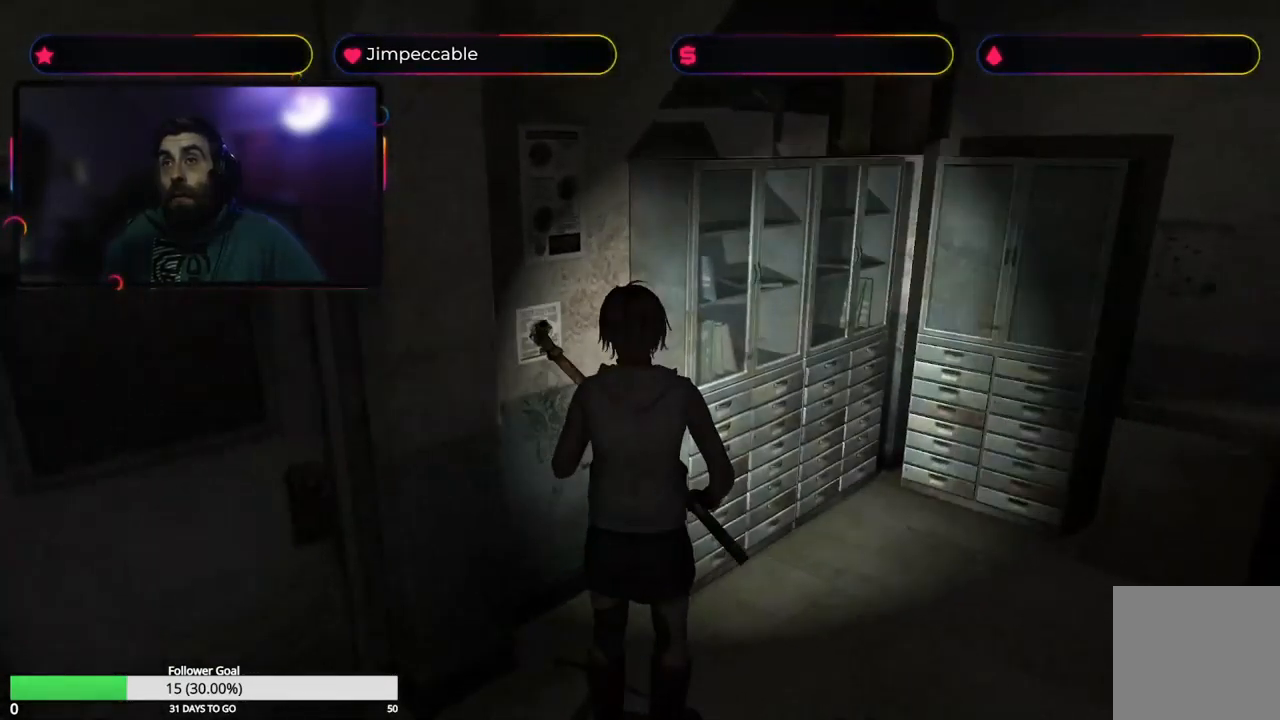
{"buttons": [], "left_stick": "up-right", "right_stick": "center", "events": []}
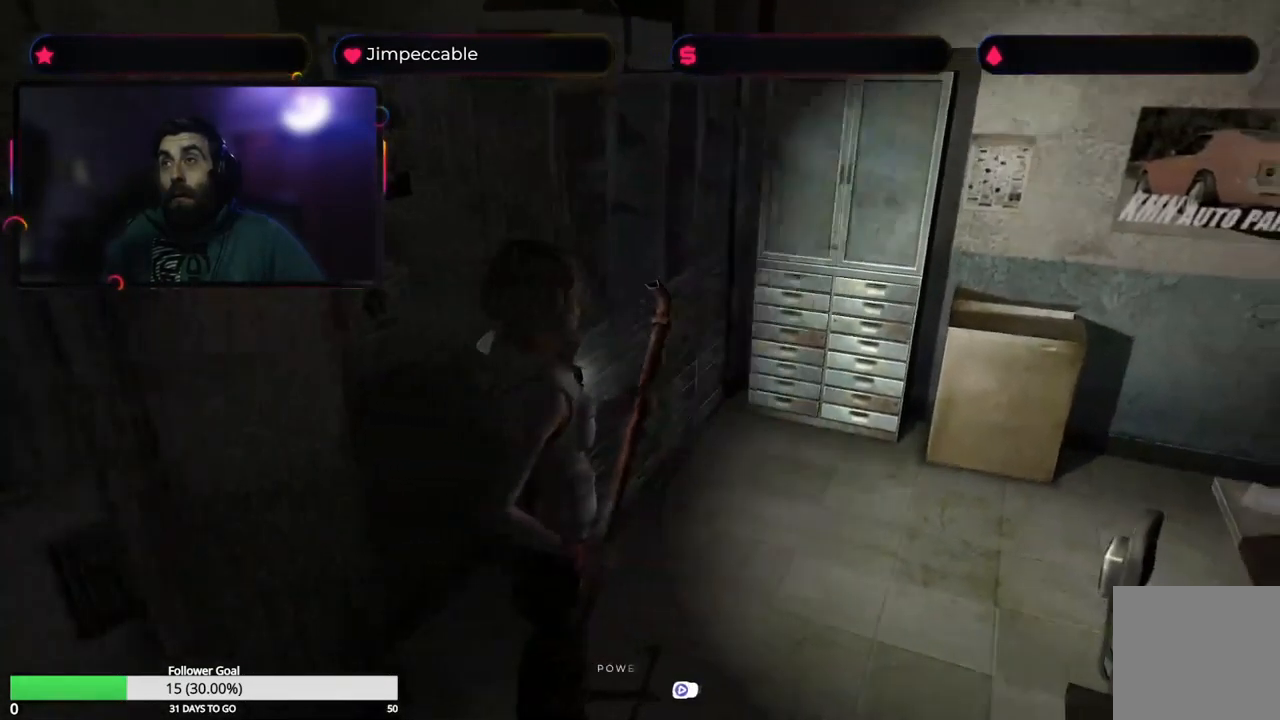
{"buttons": [], "left_stick": "up", "right_stick": "center", "events": [[283, "left_stick", "up"]]}
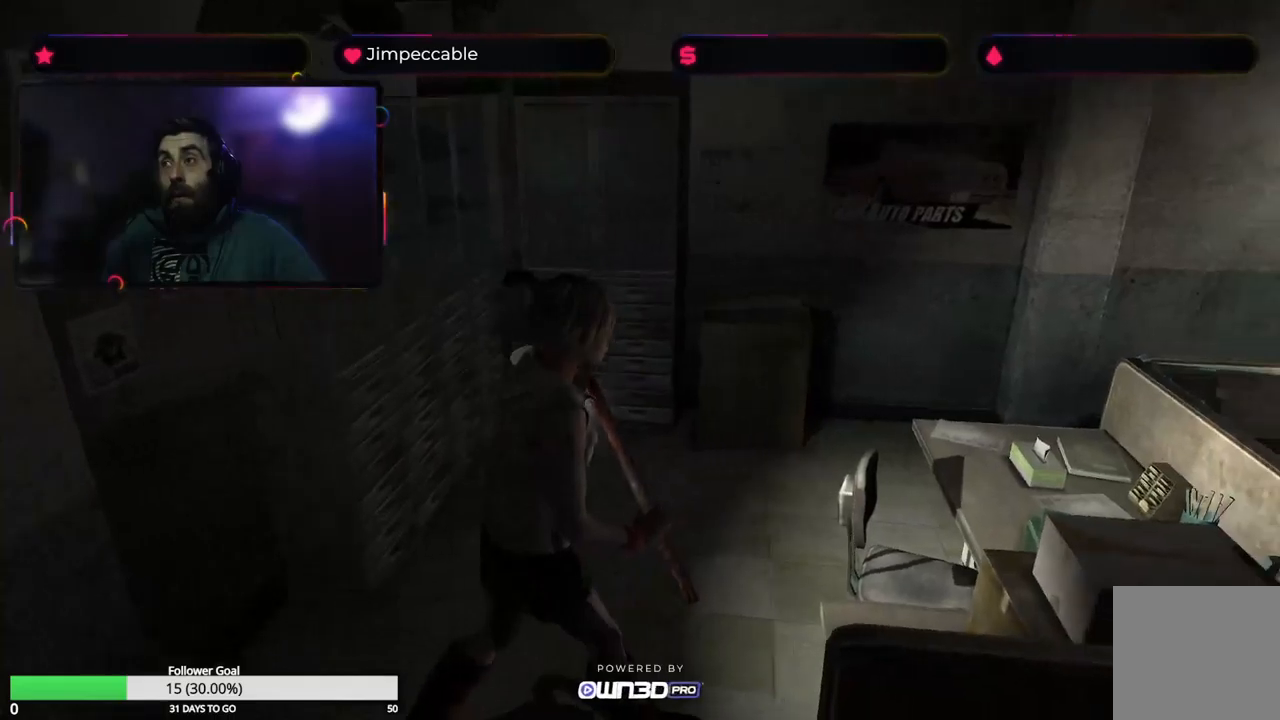
{"buttons": [], "left_stick": "left", "right_stick": "center", "events": [[134, "left_stick", "center"], [367, "left_stick", "left"]]}
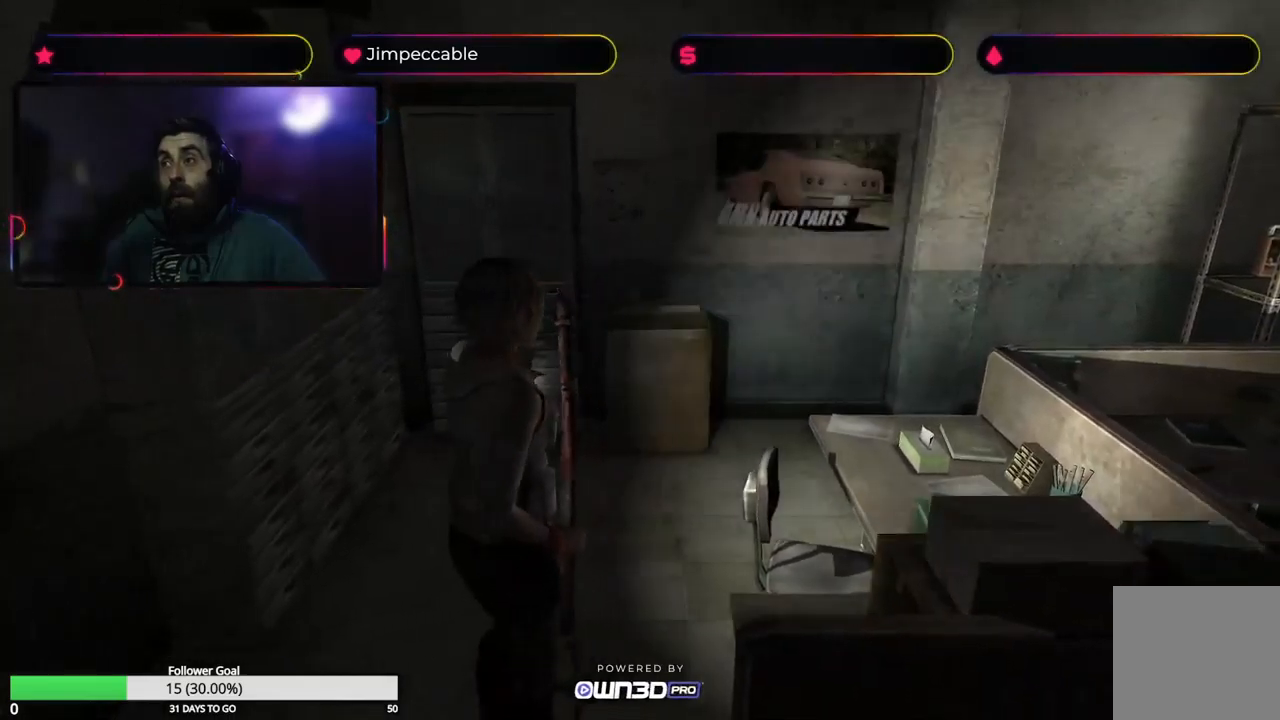
{"buttons": [], "left_stick": "left", "right_stick": "center", "events": []}
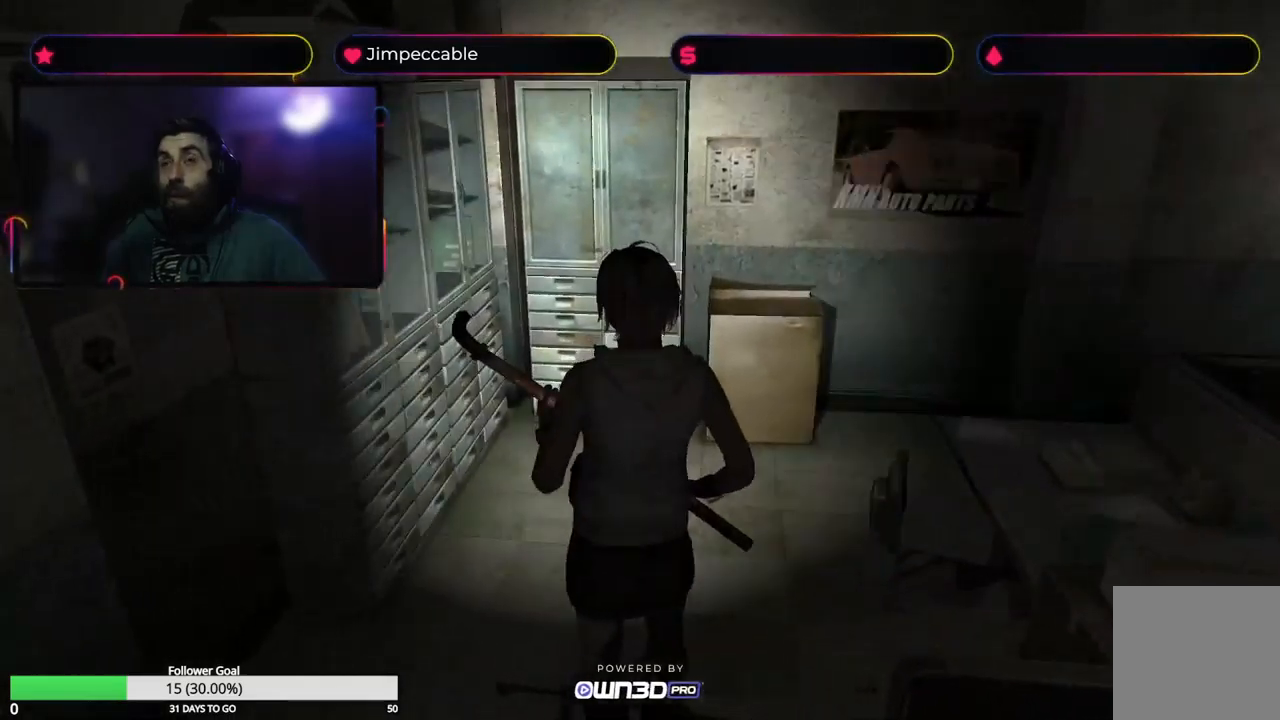
{"buttons": [], "left_stick": "left", "right_stick": "center", "events": []}
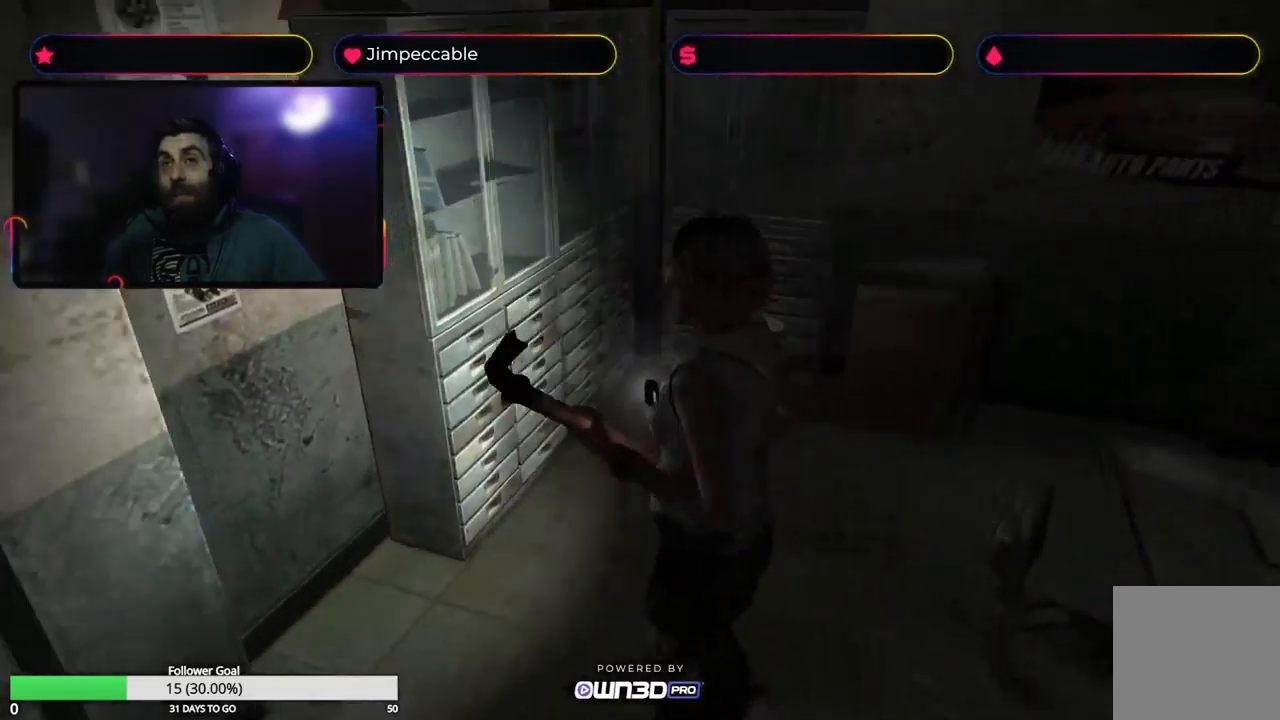
{"buttons": [], "left_stick": "up-left", "right_stick": "center", "events": [[350, "left_stick", "up-left"]]}
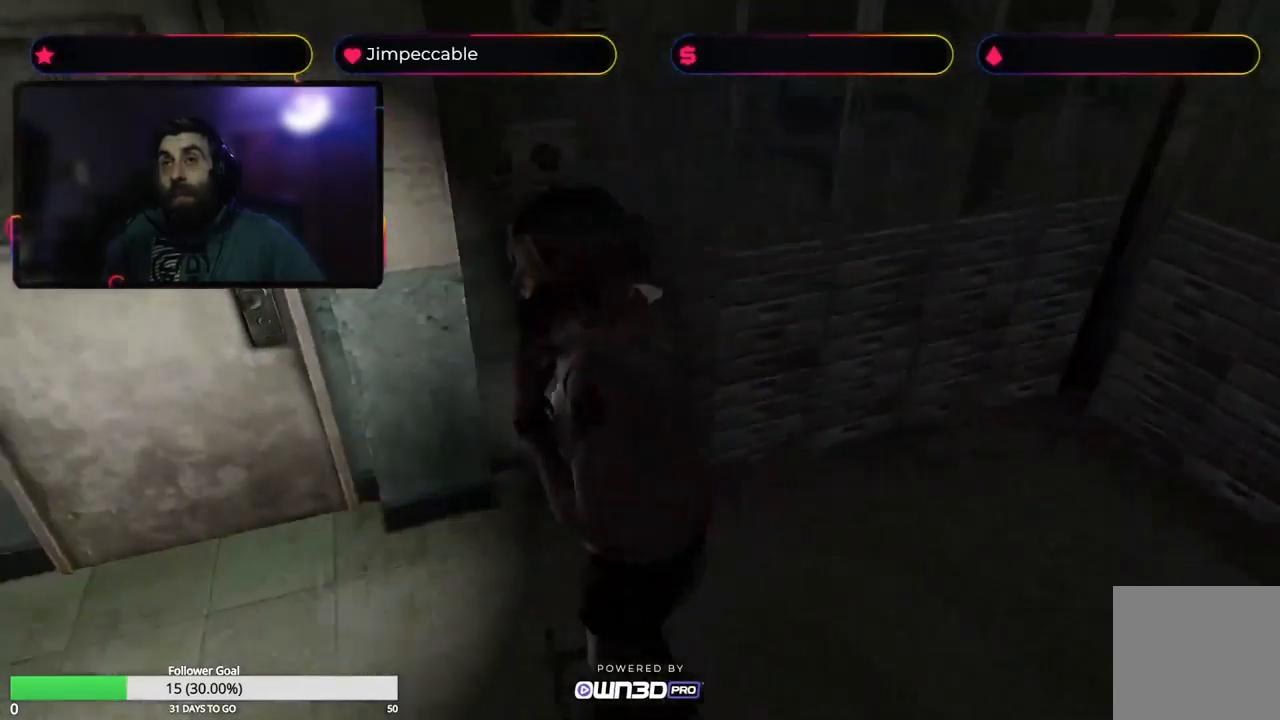
{"buttons": [], "left_stick": "up-right", "right_stick": "center", "events": [[67, "X", "down"], [84, "left_stick", "up"], [300, "X", "up"], [434, "left_stick", "up-right"]]}
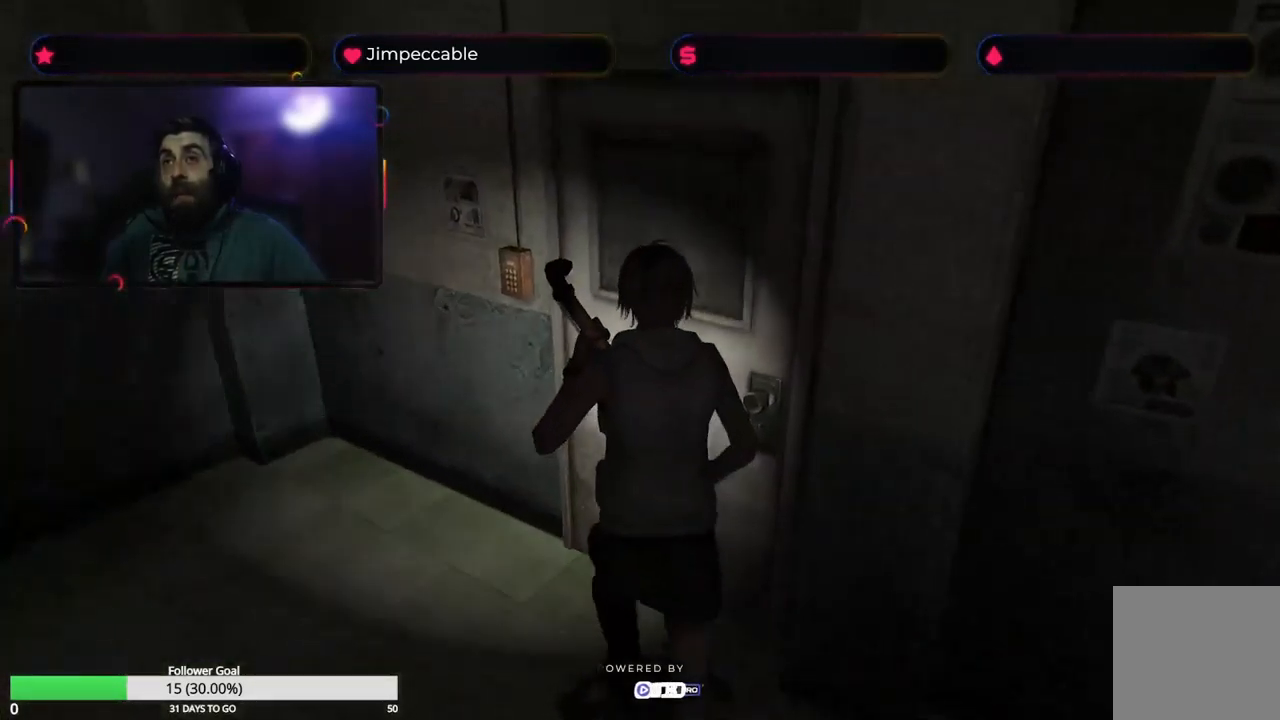
{"buttons": [], "left_stick": "center", "right_stick": "center", "events": [[50, "left_stick", "right"], [200, "Y", "down"], [317, "left_stick", "center"], [400, "Y", "up"]]}
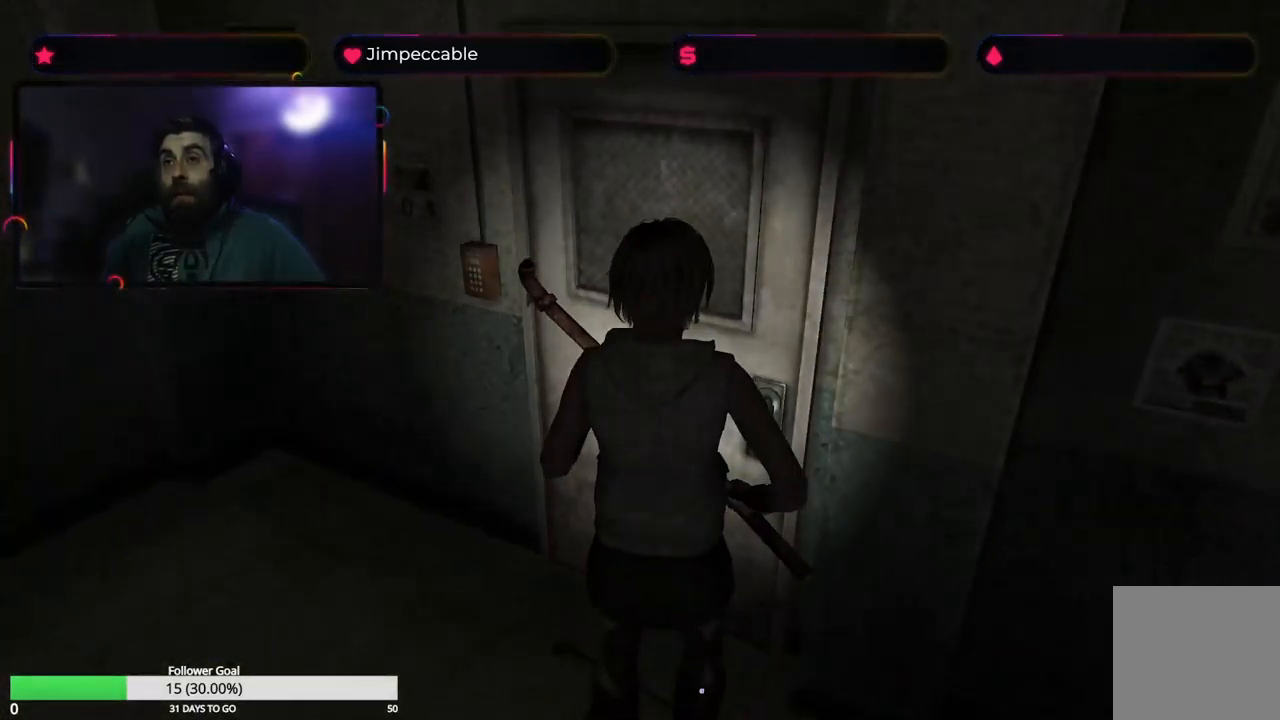
{"buttons": [], "left_stick": "center", "right_stick": "center", "events": []}
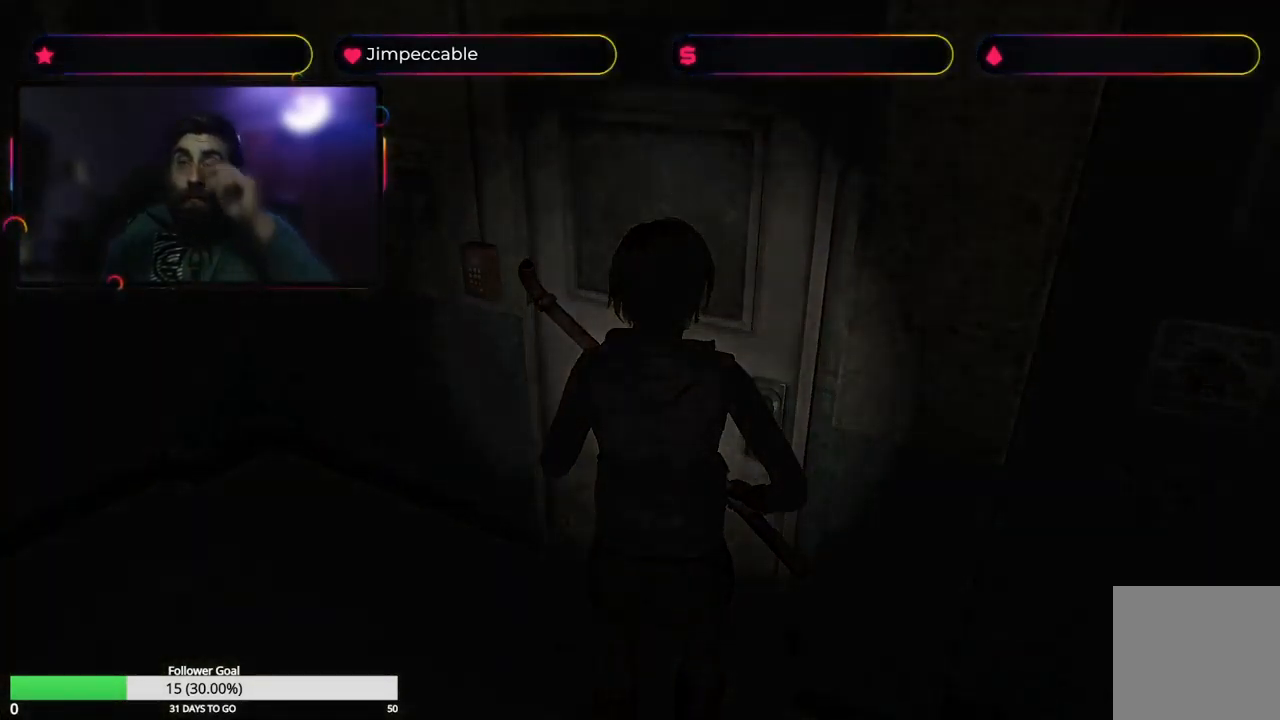
{"buttons": [], "left_stick": "center", "right_stick": "center", "events": []}
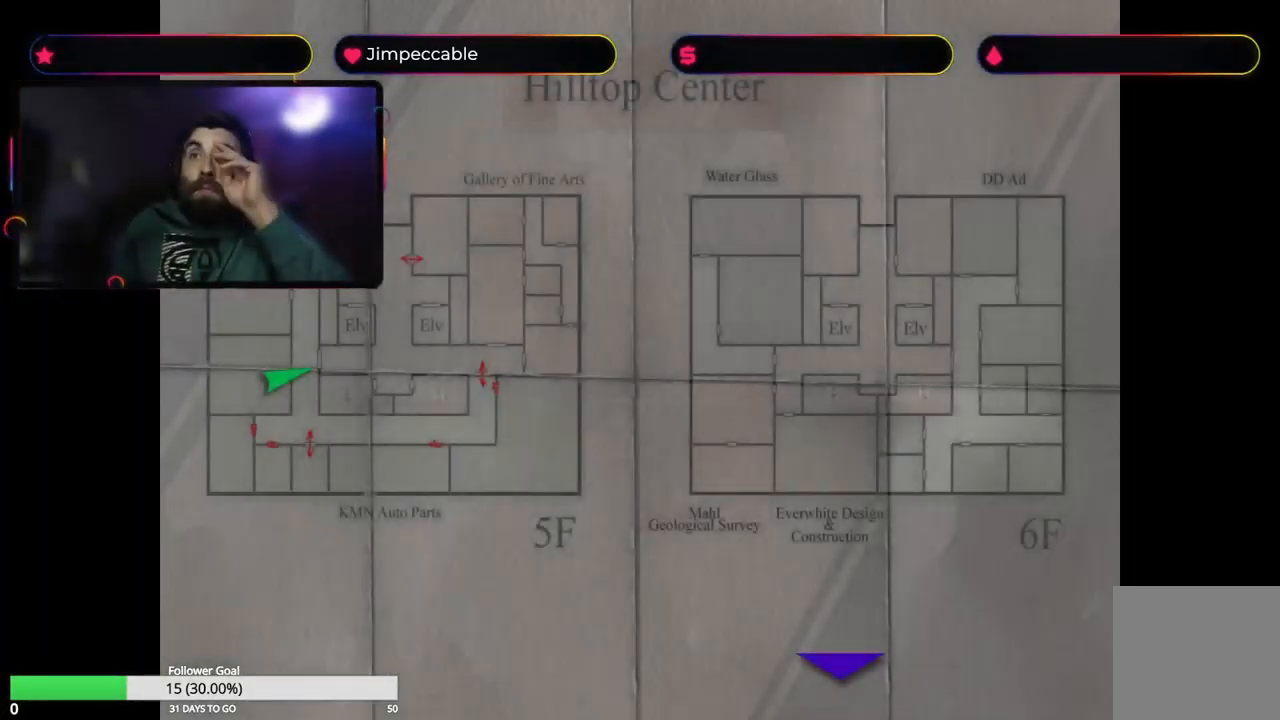
{"buttons": [], "left_stick": "center", "right_stick": "center", "events": []}
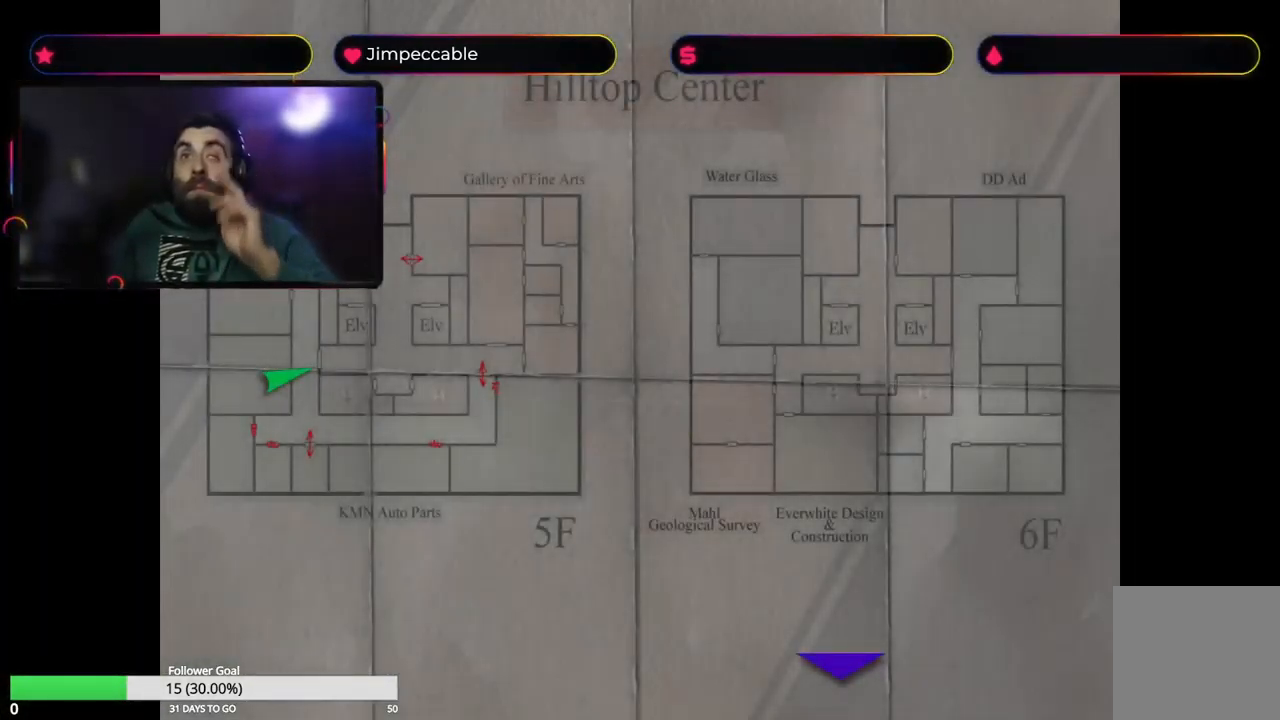
{"buttons": [], "left_stick": "center", "right_stick": "center", "events": []}
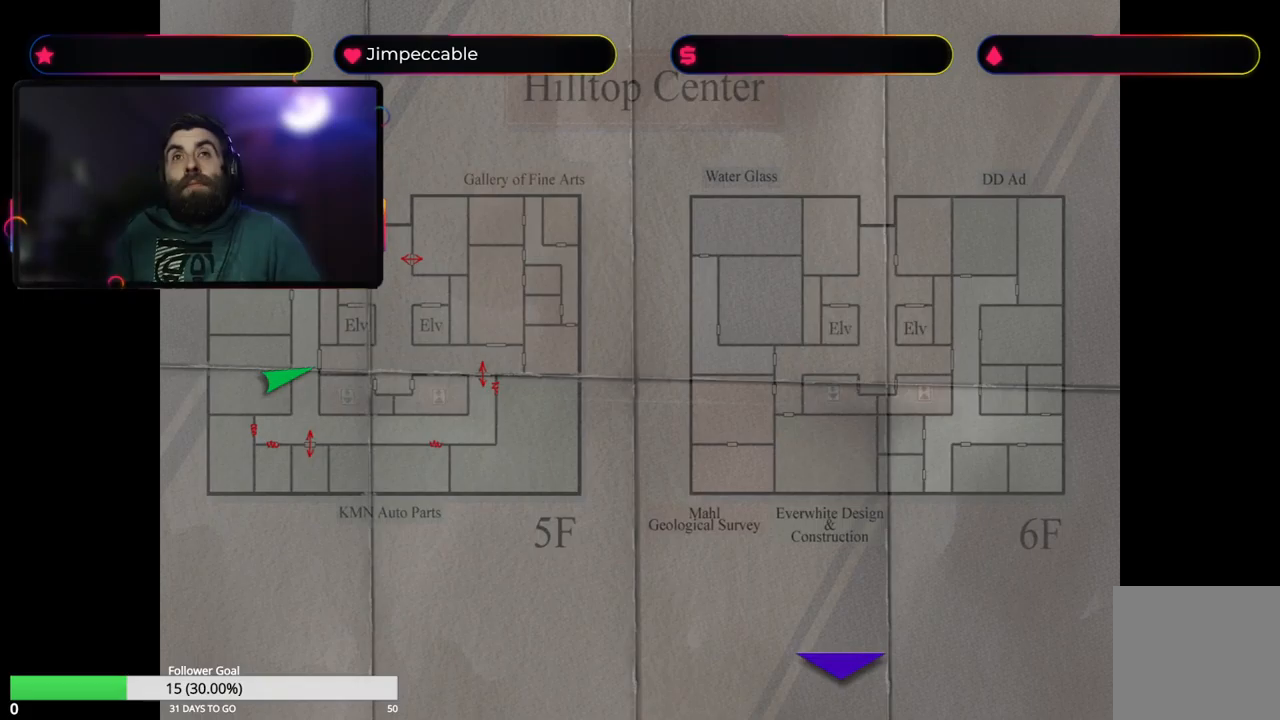
{"buttons": [], "left_stick": "center", "right_stick": "center", "events": []}
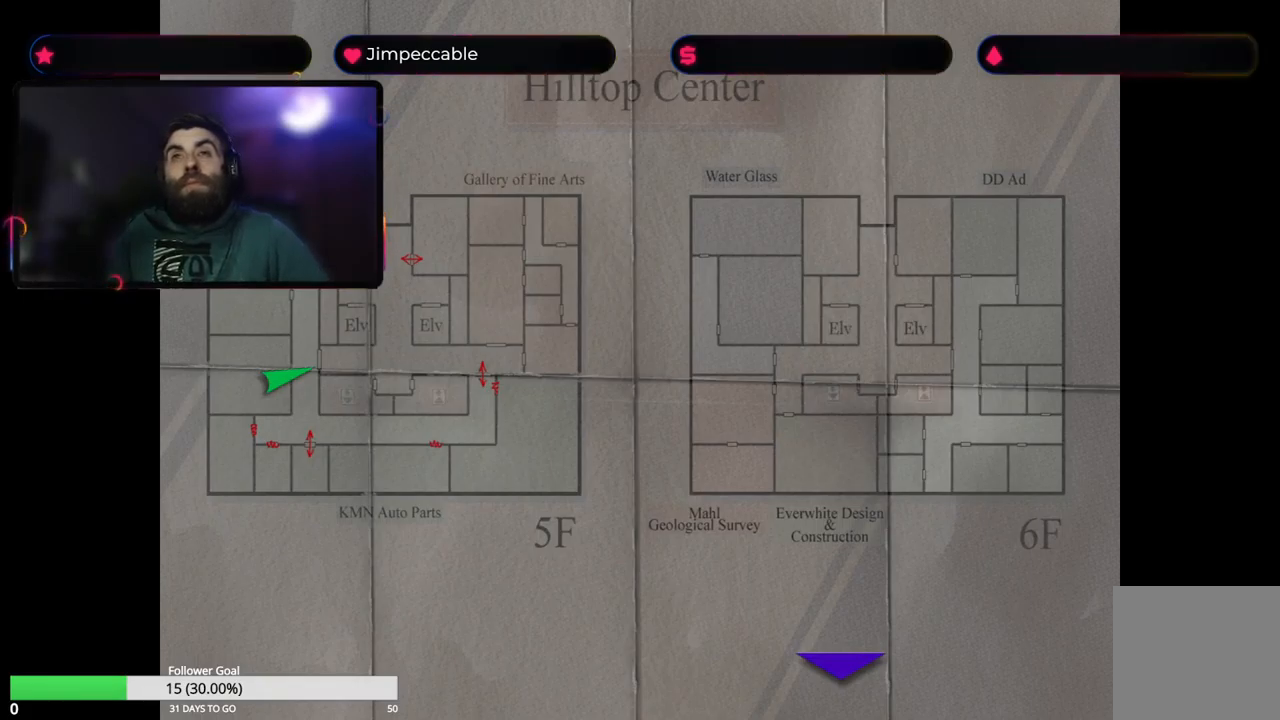
{"buttons": [], "left_stick": "center", "right_stick": "center", "events": []}
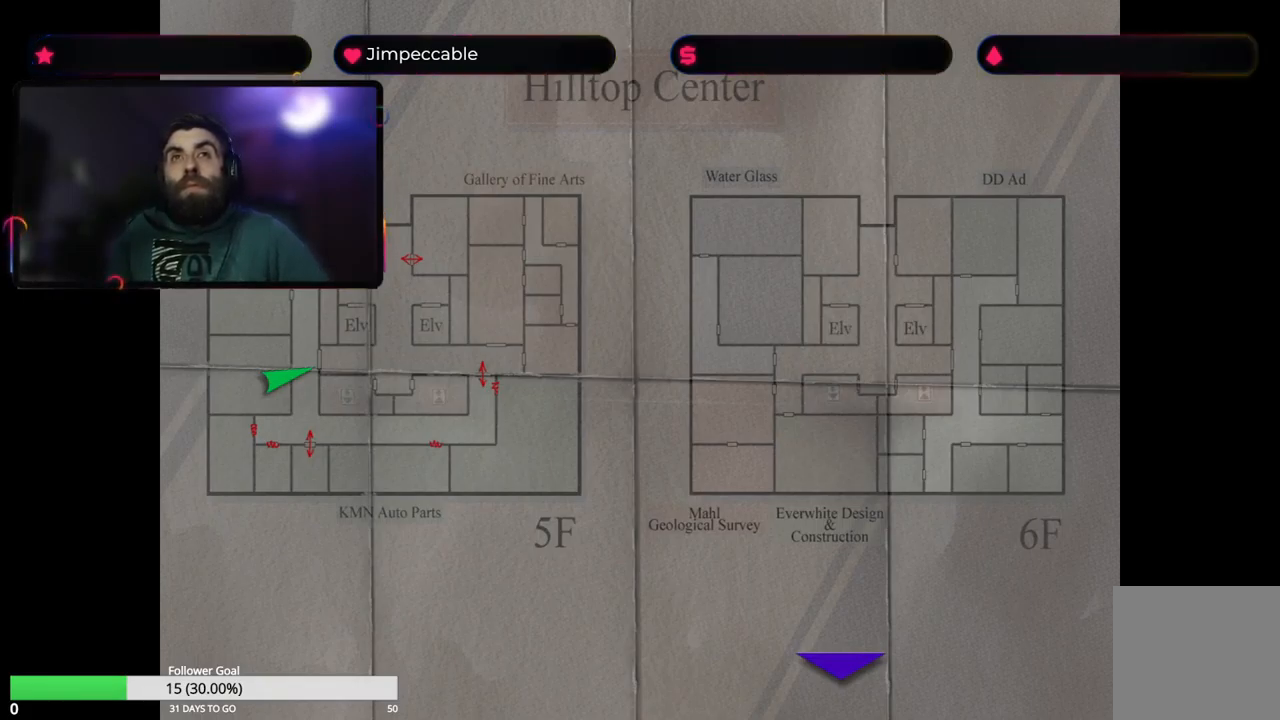
{"buttons": [], "left_stick": "center", "right_stick": "center", "events": [[100, "Y", "down"], [316, "Y", "up"]]}